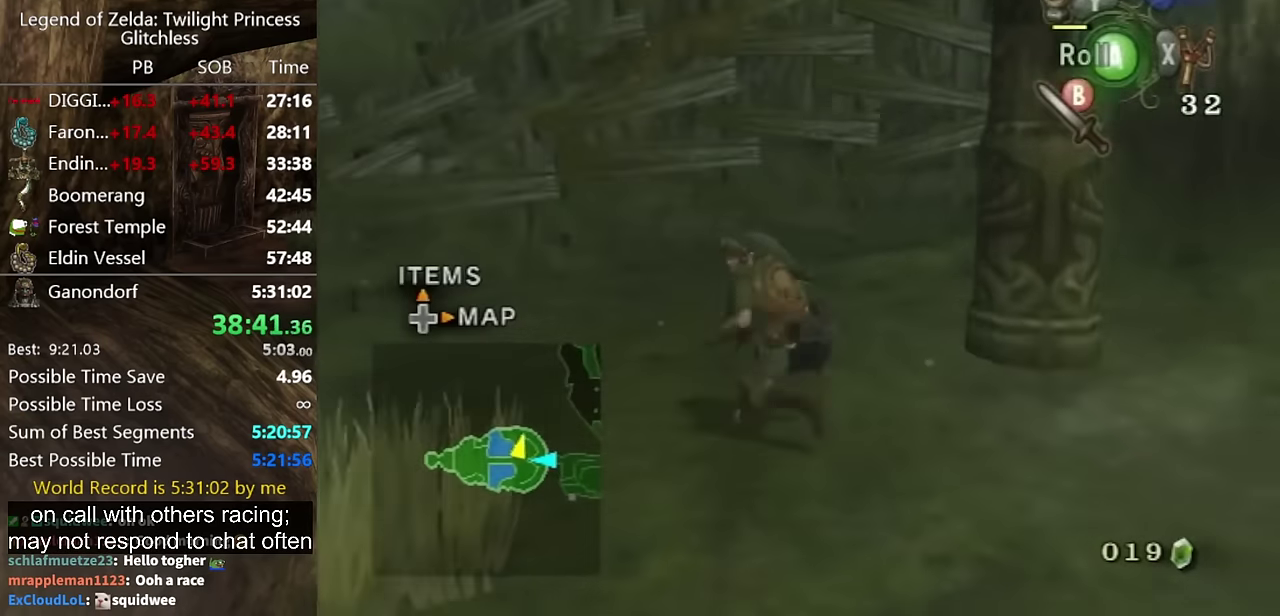
Gameplay with a controller (Nintendo layout); each line is a JSON object with the inputs held at the frame after it. "events" lists button and stick changes between this image and that frame as [ms after this image, input, new state], when the widget could be followed in between. Not read: L2 L3 R3.
{"buttons": ["A"], "left_stick": "center", "right_stick": "center", "events": [[333, "A", "down"], [367, "left_stick", "center"]]}
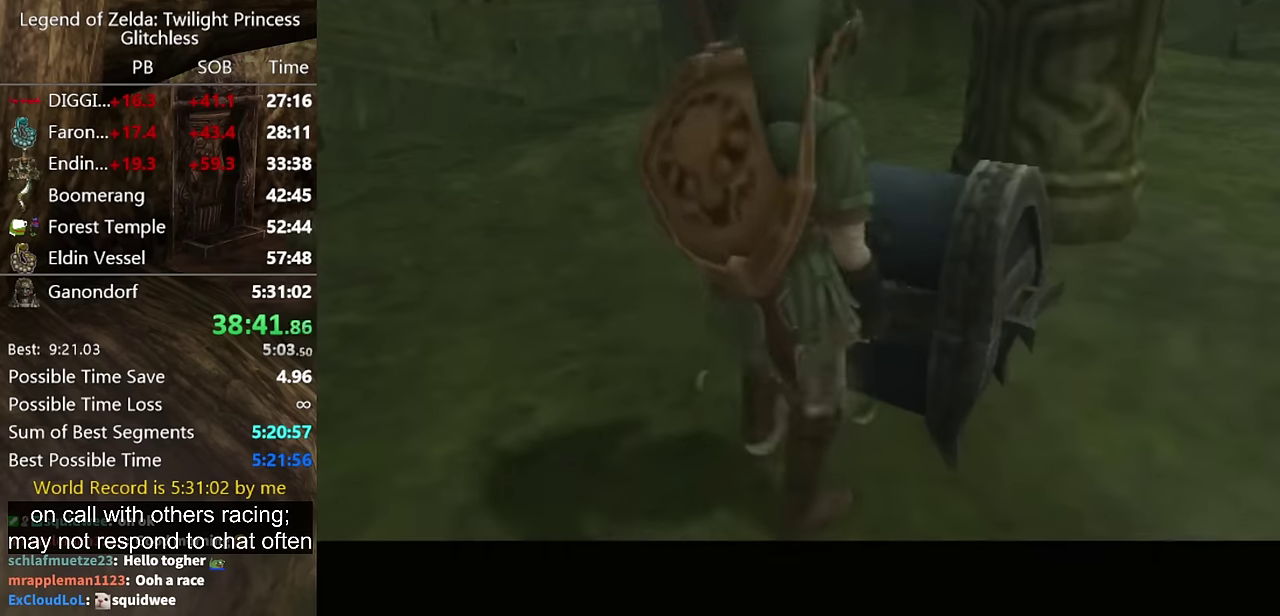
{"buttons": [], "left_stick": "center", "right_stick": "center", "events": [[133, "A", "up"]]}
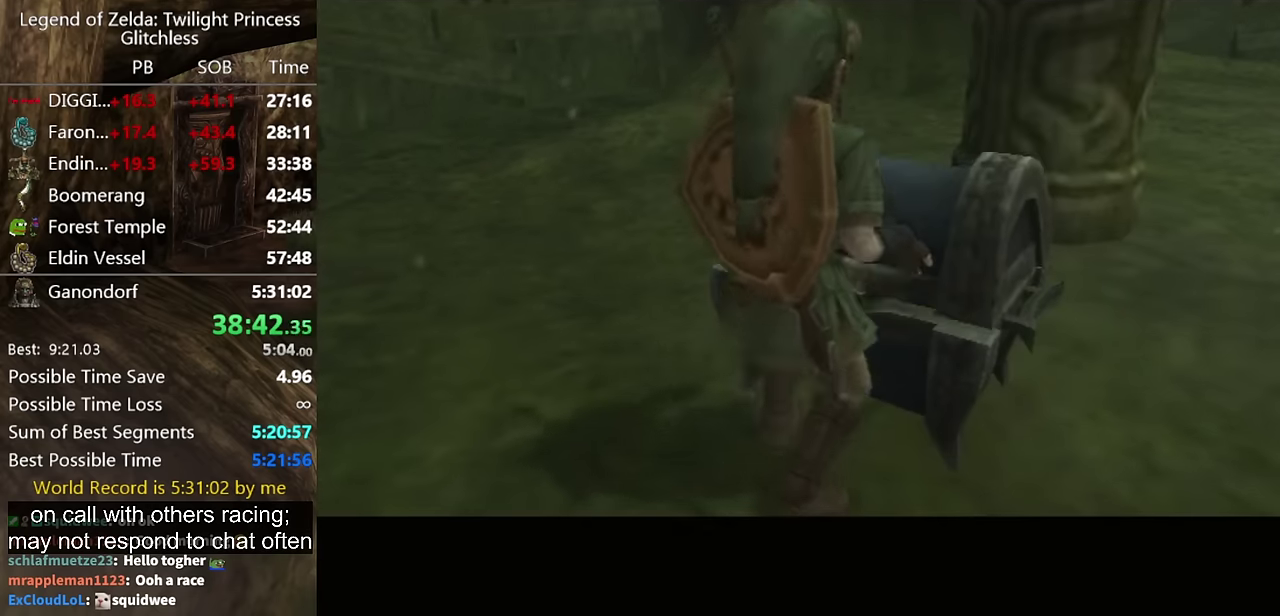
{"buttons": [], "left_stick": "center", "right_stick": "center", "events": []}
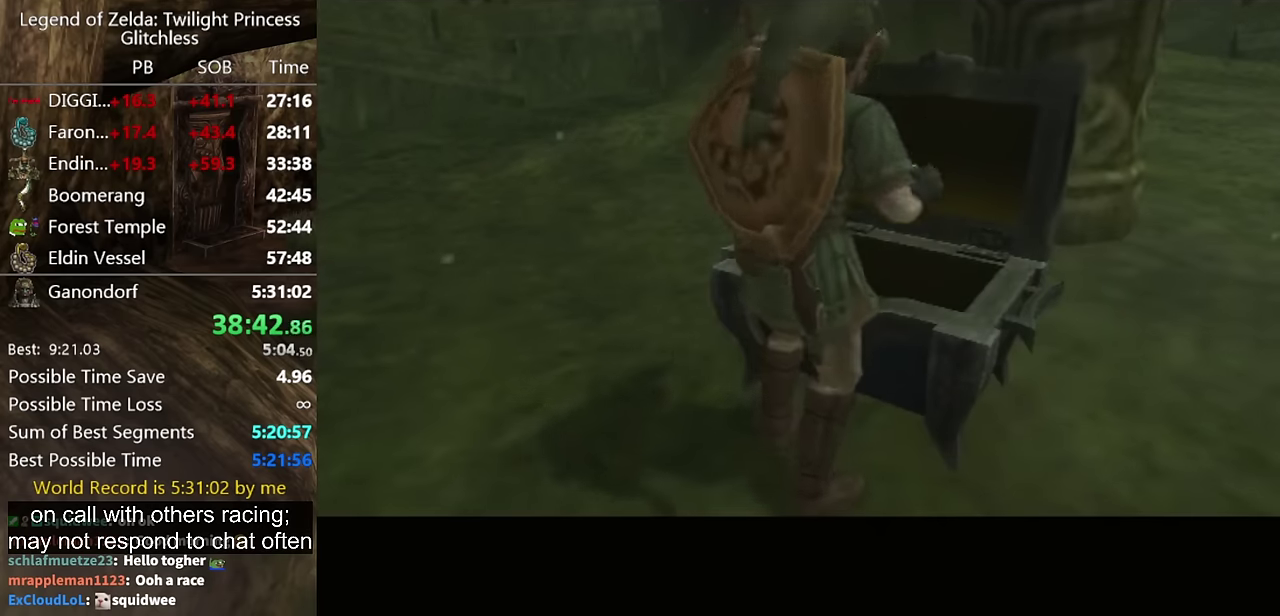
{"buttons": [], "left_stick": "center", "right_stick": "center", "events": []}